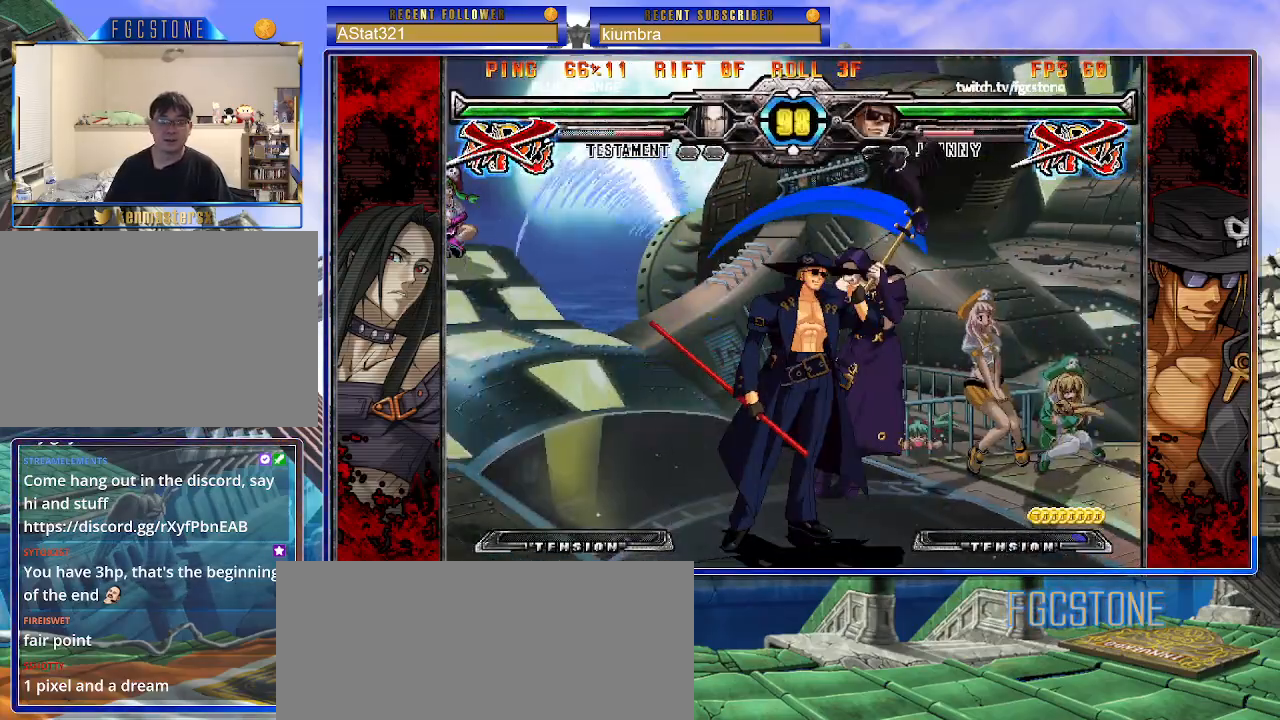
Gameplay with a controller (arcade stick); each line is a JSON object with the inputs held at the frame after it. "events" lists button and stick changes between this image and that frame as [ms after this image, input, new state], when the widget could be followed in between. Not read: L3 R3.
{"buttons": [], "left_stick": "down-left", "events": [[467, "left_stick", "down-left"]]}
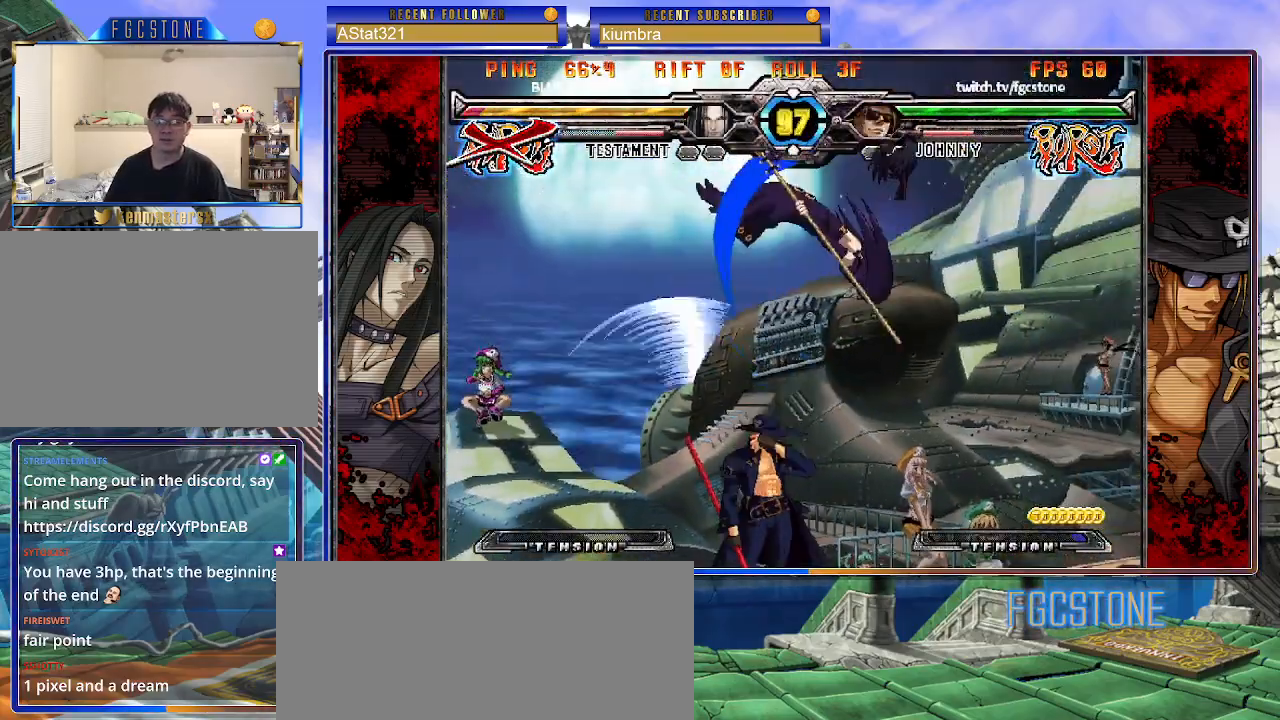
{"buttons": [], "left_stick": "right", "events": [[67, "left_stick", "down-right"], [150, "HS", "down"], [200, "left_stick", "center"], [217, "HS", "up"], [383, "left_stick", "right"]]}
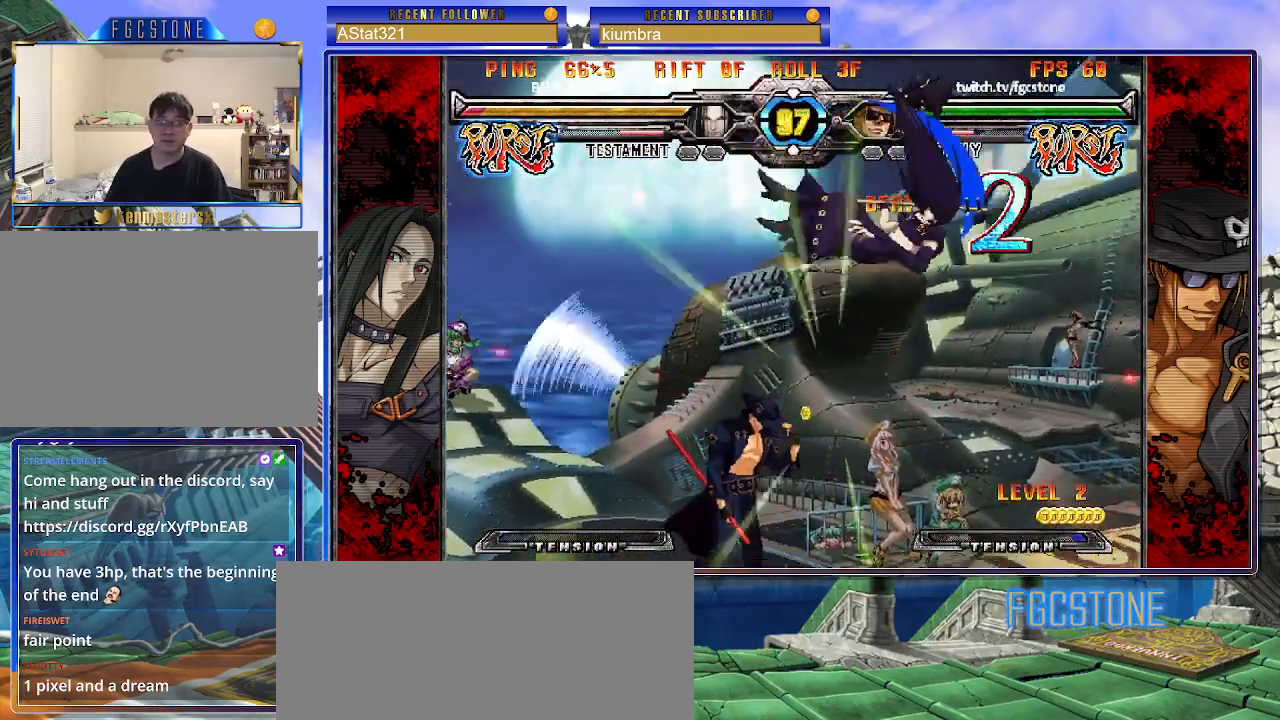
{"buttons": [], "left_stick": "right", "events": []}
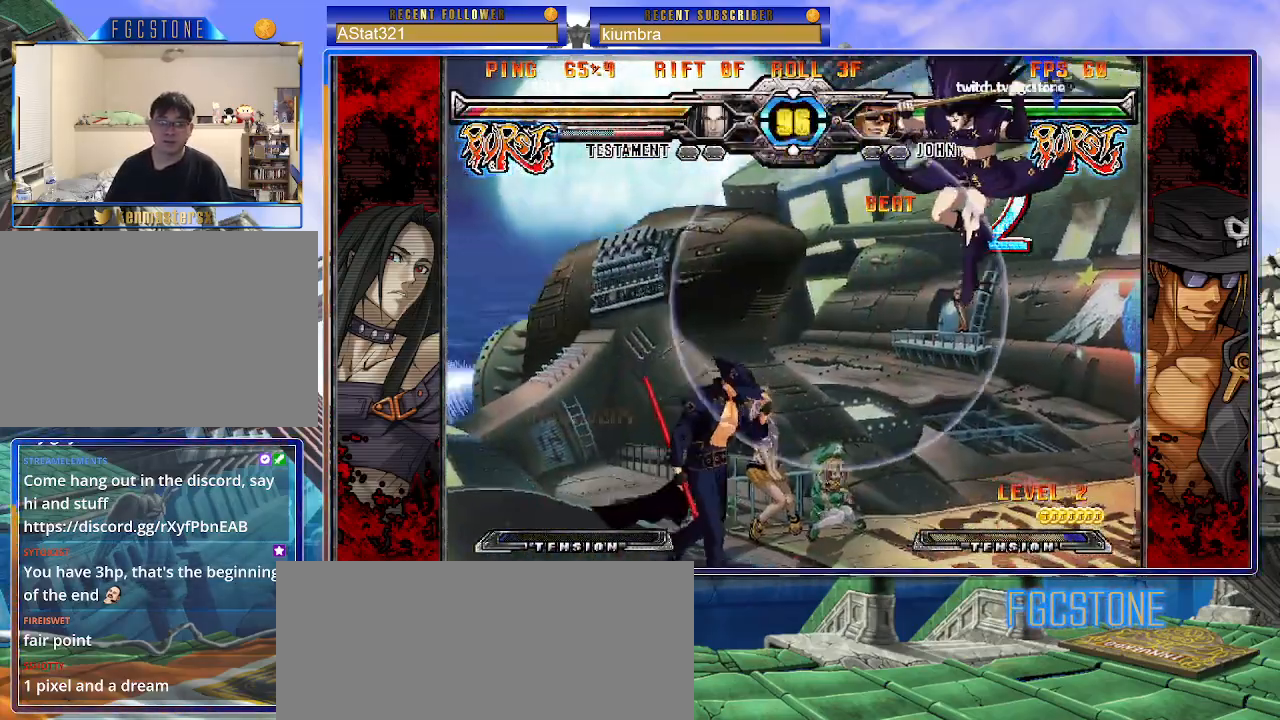
{"buttons": [], "left_stick": "left", "events": [[333, "K", "down"], [400, "K", "up"], [450, "left_stick", "center"], [500, "left_stick", "left"]]}
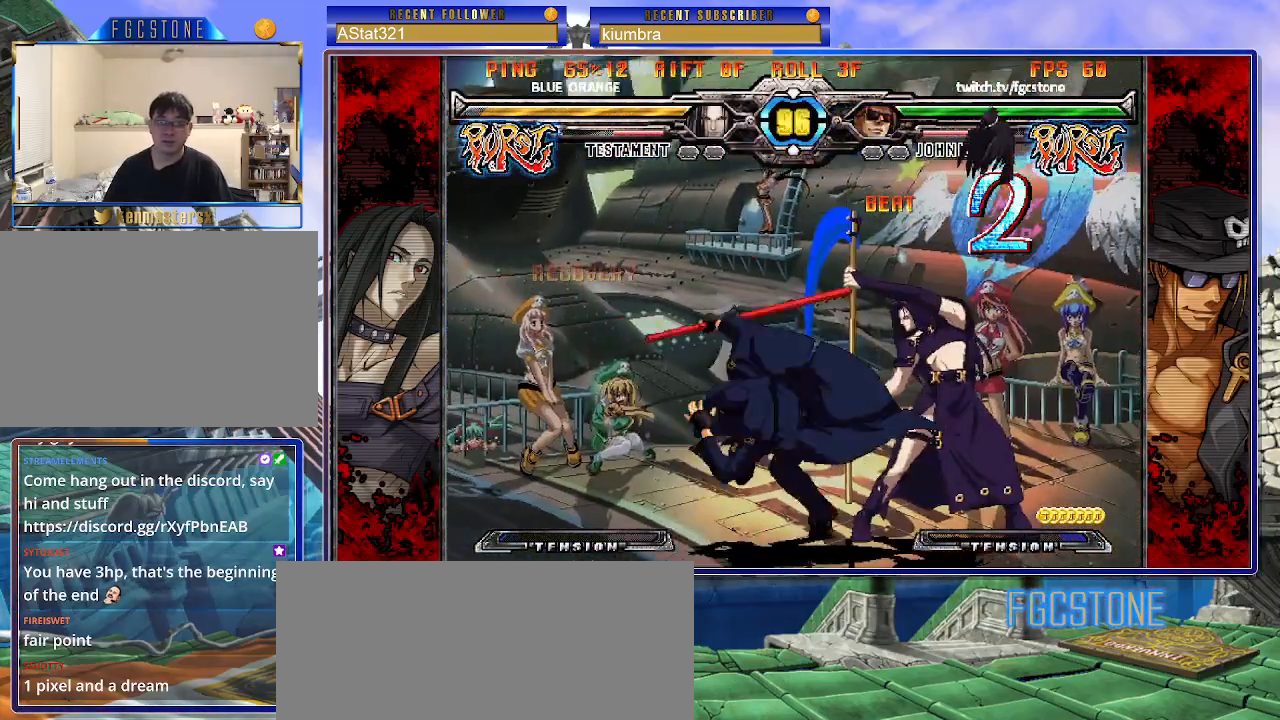
{"buttons": ["K"], "left_stick": "right", "events": [[50, "left_stick", "down"], [150, "left_stick", "right"], [200, "K", "down"], [217, "left_stick", "center"], [383, "HS", "down"], [450, "HS", "up"], [450, "left_stick", "right"]]}
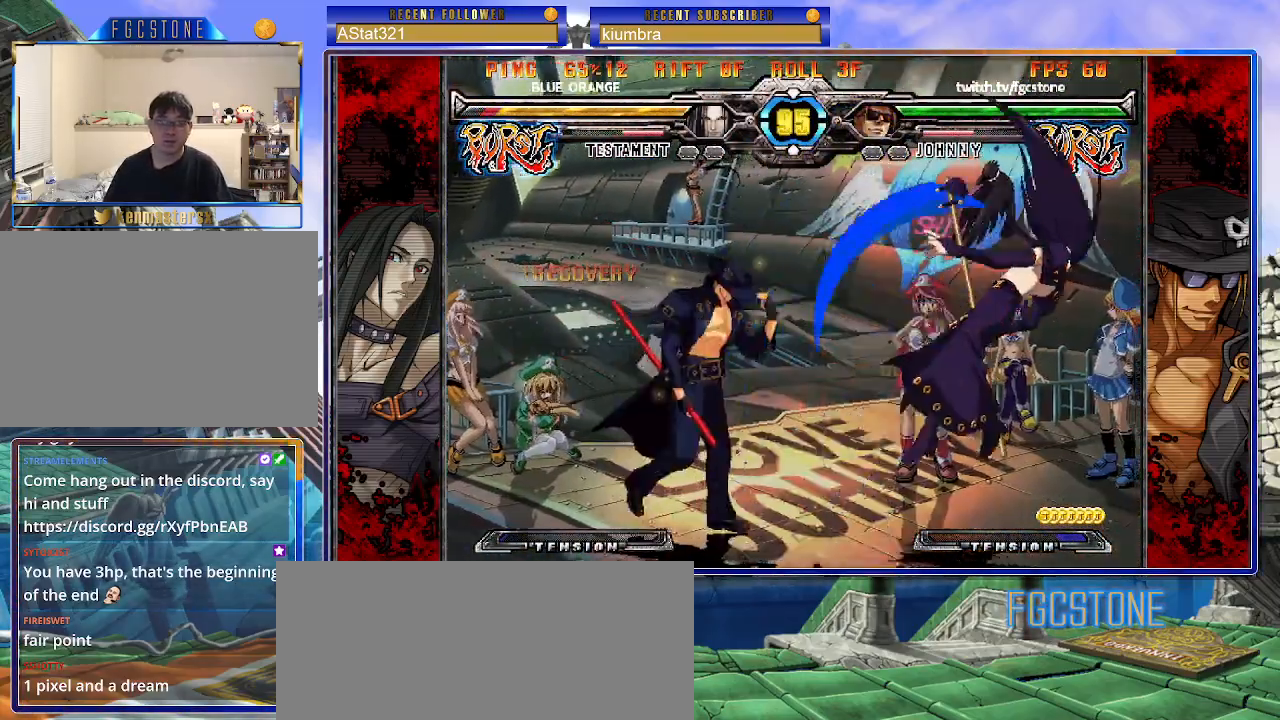
{"buttons": [], "left_stick": "right", "events": [[133, "left_stick", "center"], [267, "left_stick", "down-right"], [333, "left_stick", "center"], [383, "left_stick", "right"], [400, "K", "up"]]}
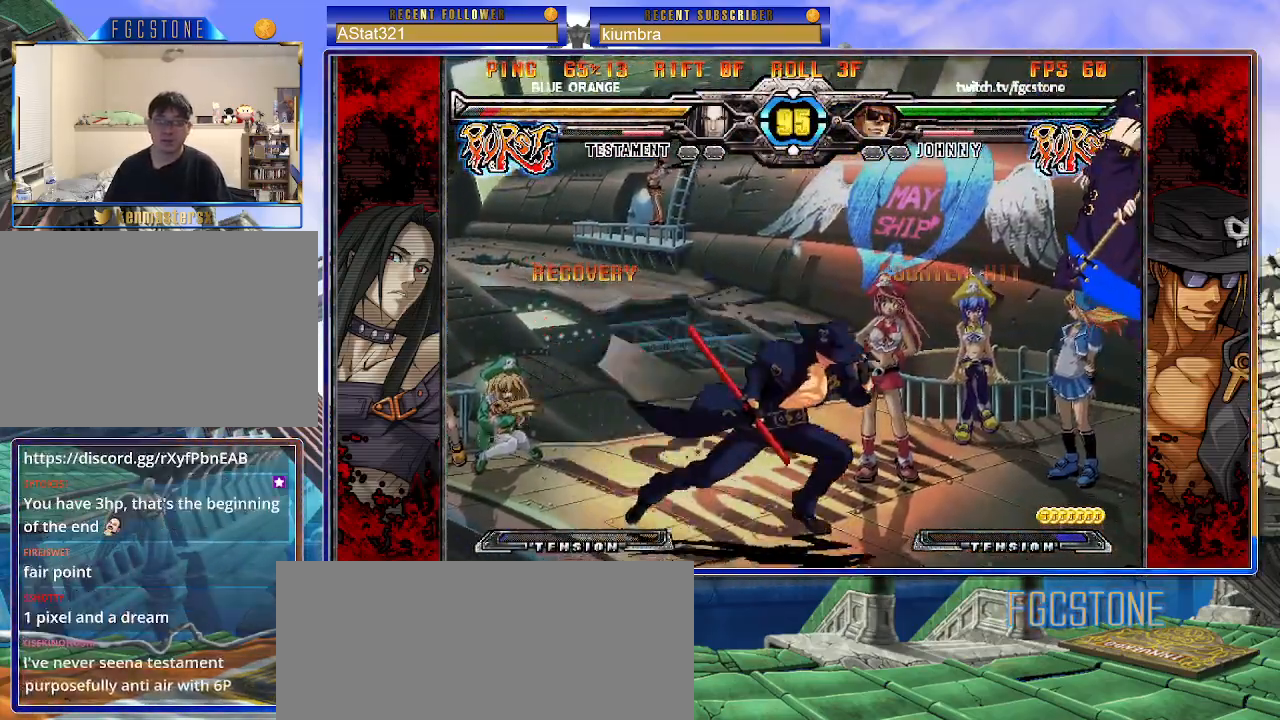
{"buttons": ["P"], "left_stick": "right", "events": [[117, "HS", "down"], [217, "HS", "up"], [250, "left_stick", "center"], [300, "left_stick", "left"], [383, "left_stick", "down"], [450, "left_stick", "right"], [500, "P", "down"]]}
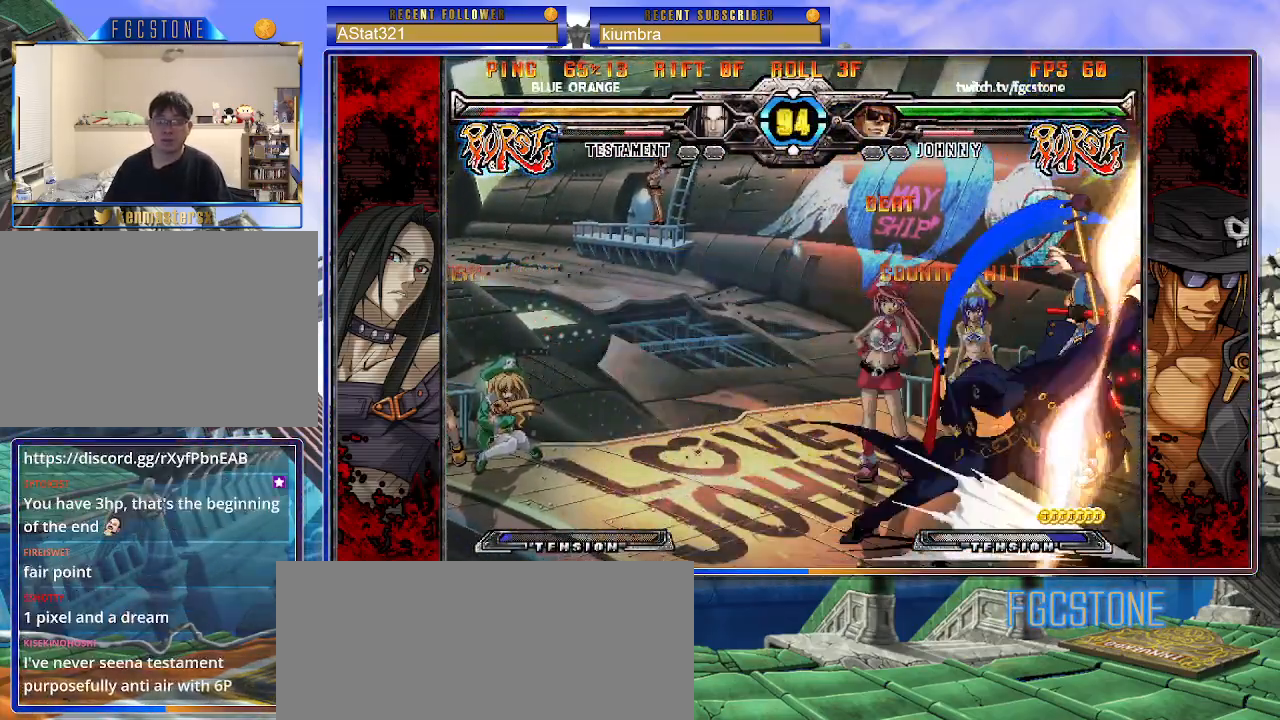
{"buttons": [], "left_stick": "center", "events": [[33, "left_stick", "center"], [50, "P", "up"]]}
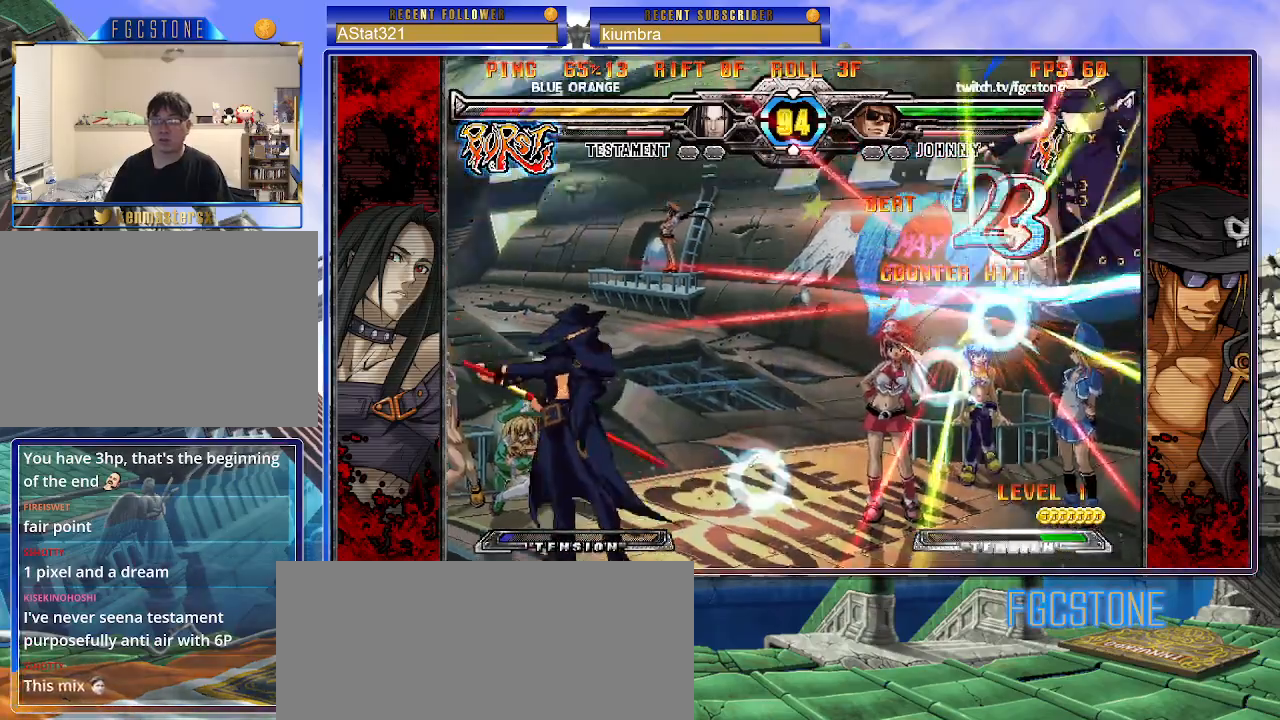
{"buttons": ["HS"], "left_stick": "center", "events": [[283, "left_stick", "left"], [333, "left_stick", "down"], [433, "left_stick", "right"], [467, "HS", "down"], [500, "left_stick", "center"]]}
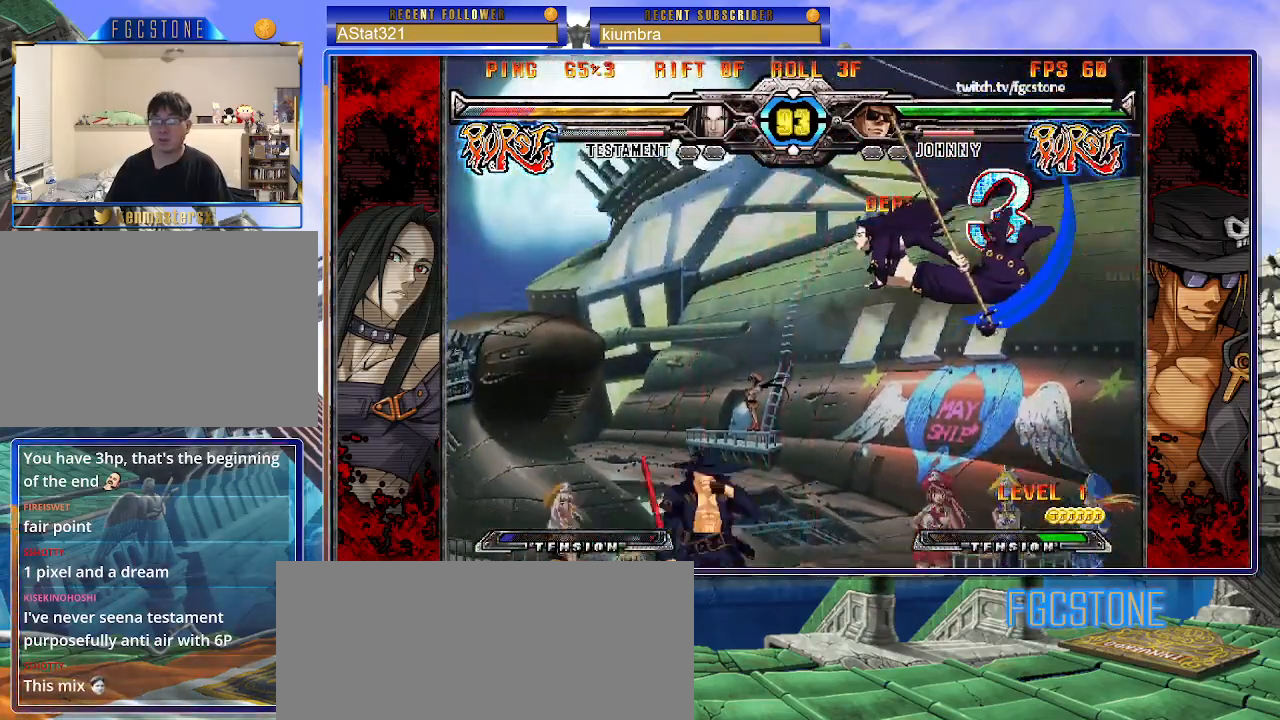
{"buttons": [], "left_stick": "center", "events": [[33, "HS", "up"], [133, "left_stick", "down-left"], [250, "left_stick", "right"], [317, "P", "down"], [350, "P", "up"], [350, "left_stick", "center"]]}
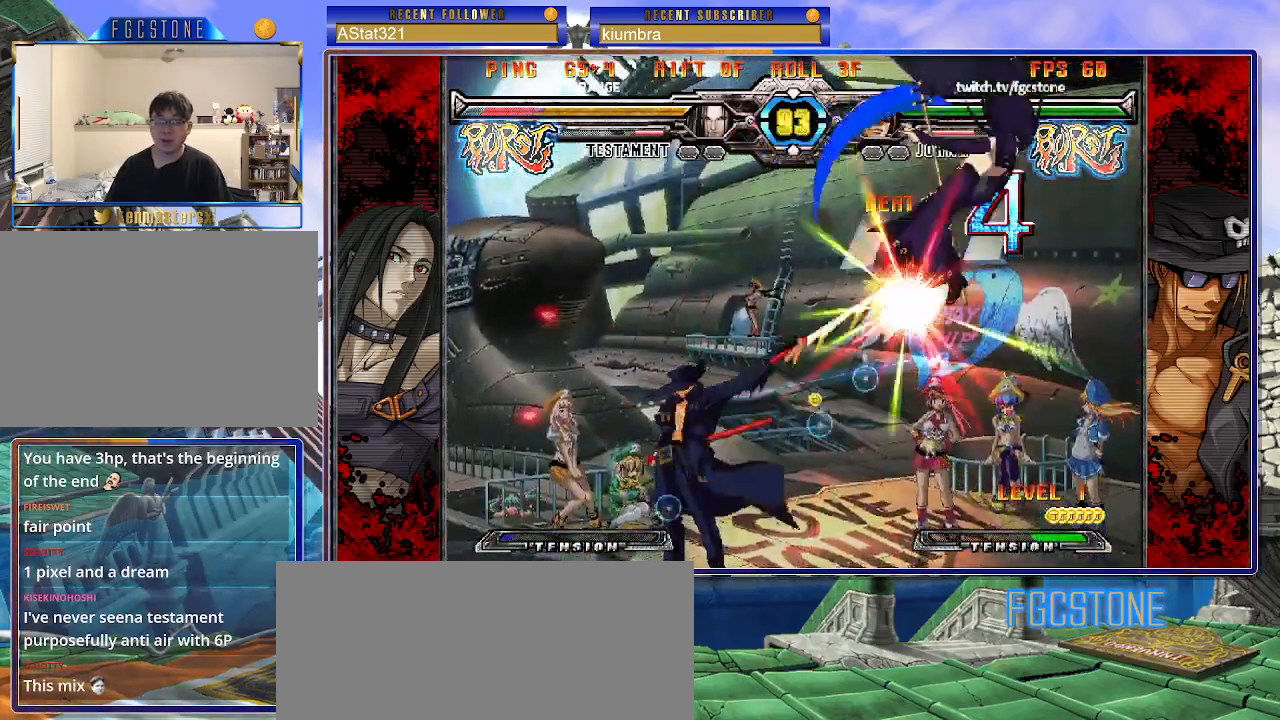
{"buttons": [], "left_stick": "down-right", "events": [[383, "left_stick", "down-left"], [467, "left_stick", "down-right"]]}
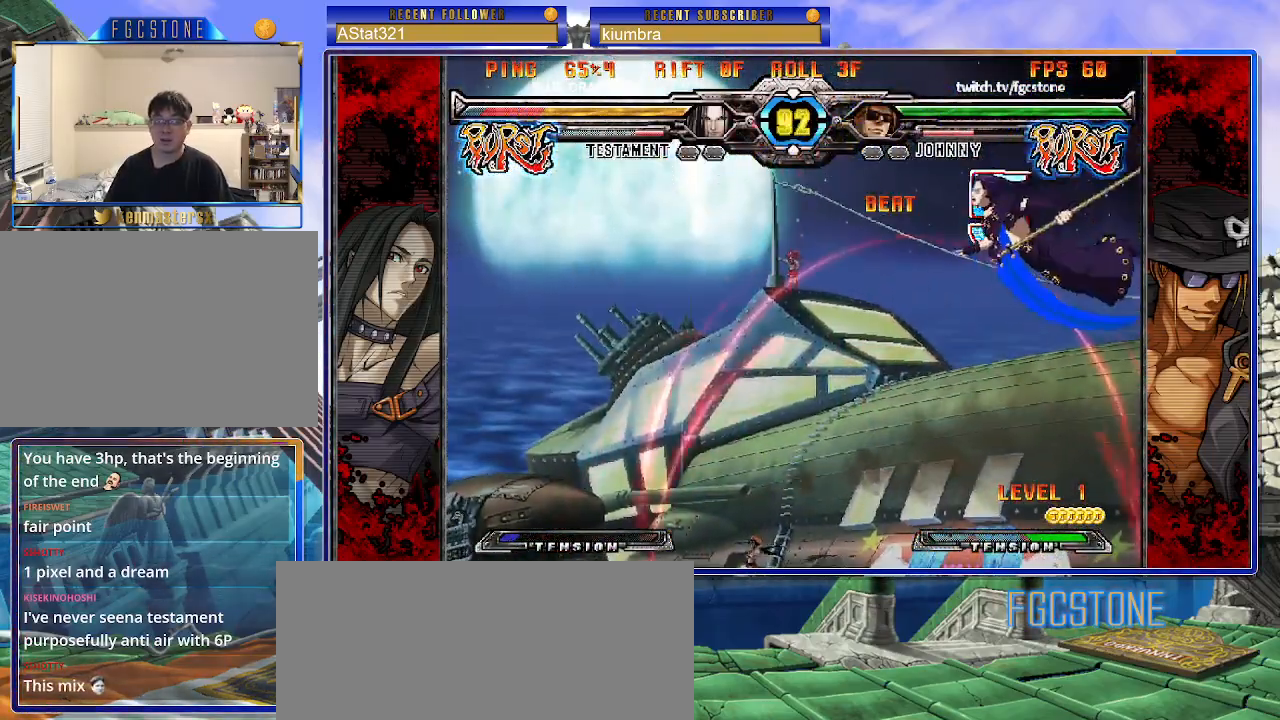
{"buttons": [], "left_stick": "up-right", "events": [[83, "HS", "down"], [100, "left_stick", "center"], [150, "HS", "up"], [300, "left_stick", "right"], [367, "left_stick", "center"], [433, "left_stick", "right"], [483, "left_stick", "up-right"]]}
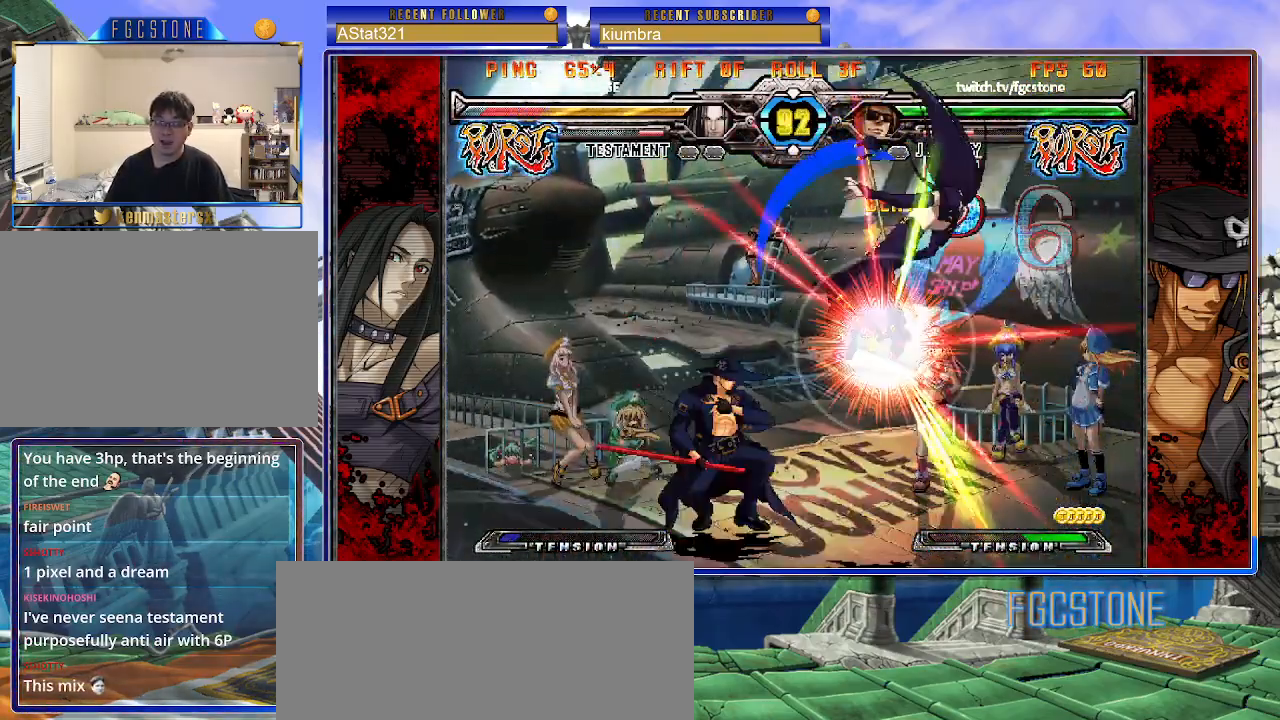
{"buttons": [], "left_stick": "center", "events": [[67, "HS", "down"], [133, "left_stick", "center"], [150, "HS", "up"]]}
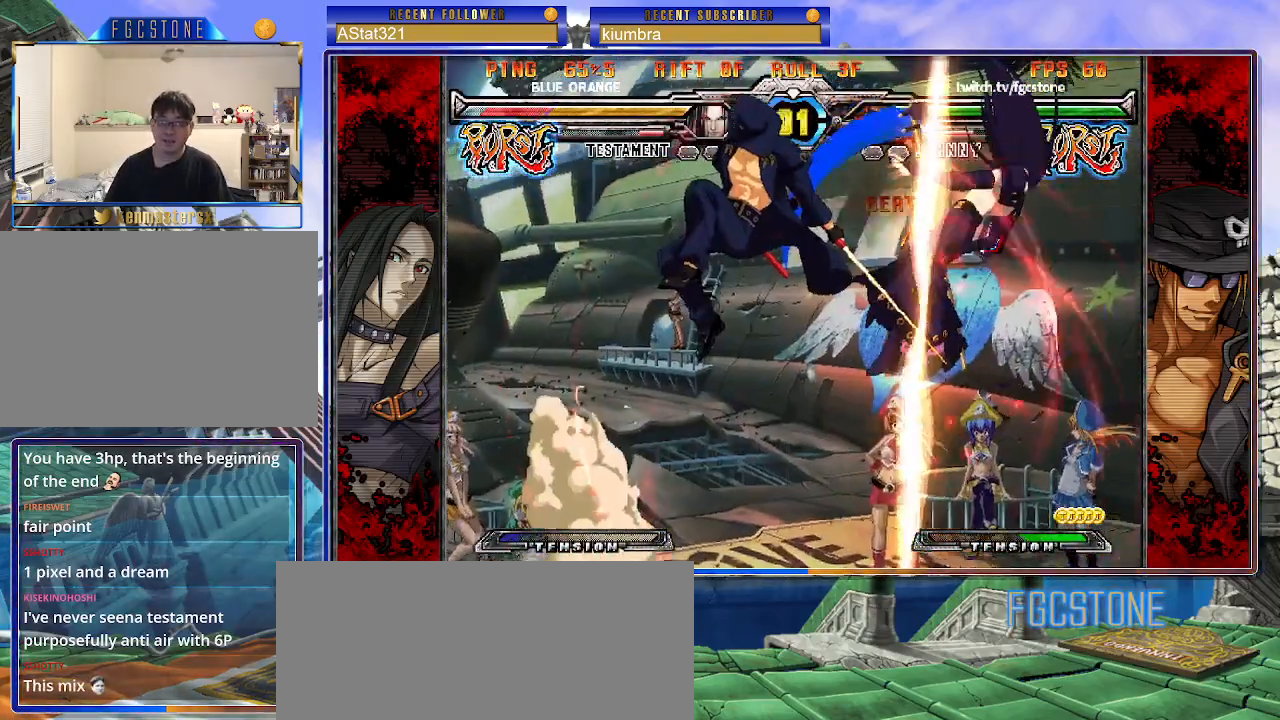
{"buttons": [], "left_stick": "center", "events": []}
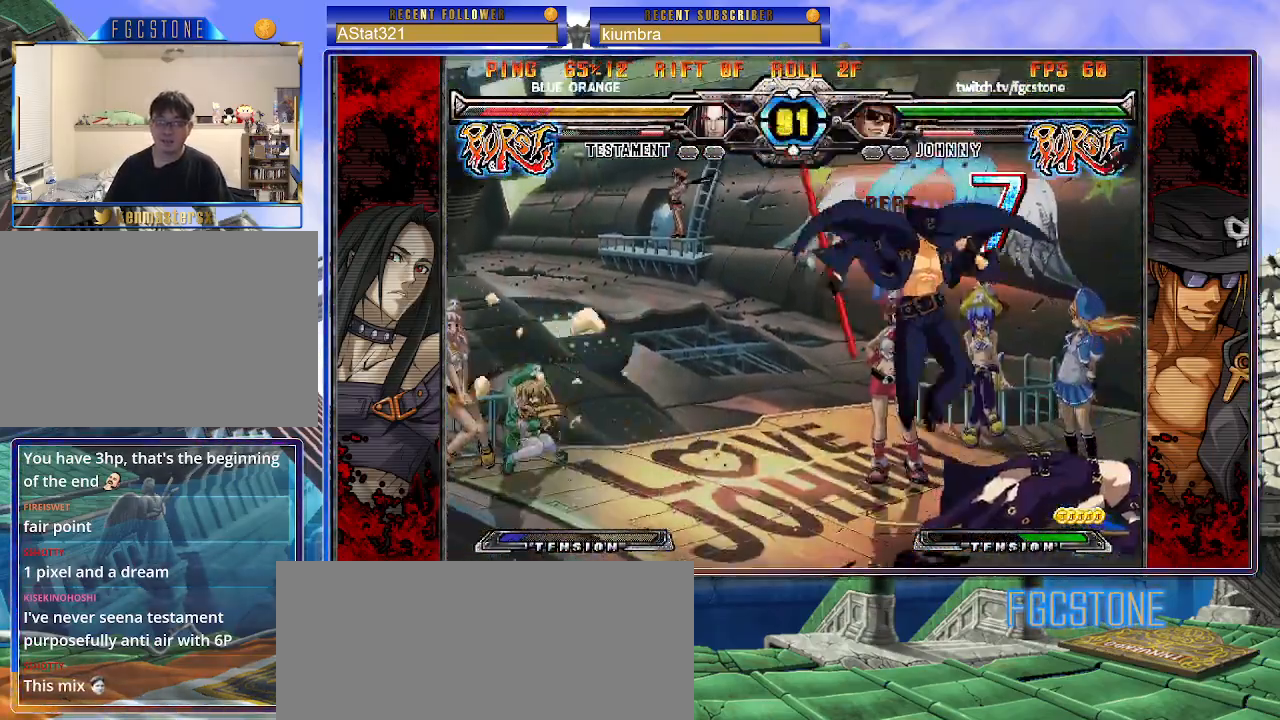
{"buttons": [], "left_stick": "center", "events": [[83, "left_stick", "down"], [133, "left_stick", "center"], [217, "left_stick", "up-right"], [450, "left_stick", "center"]]}
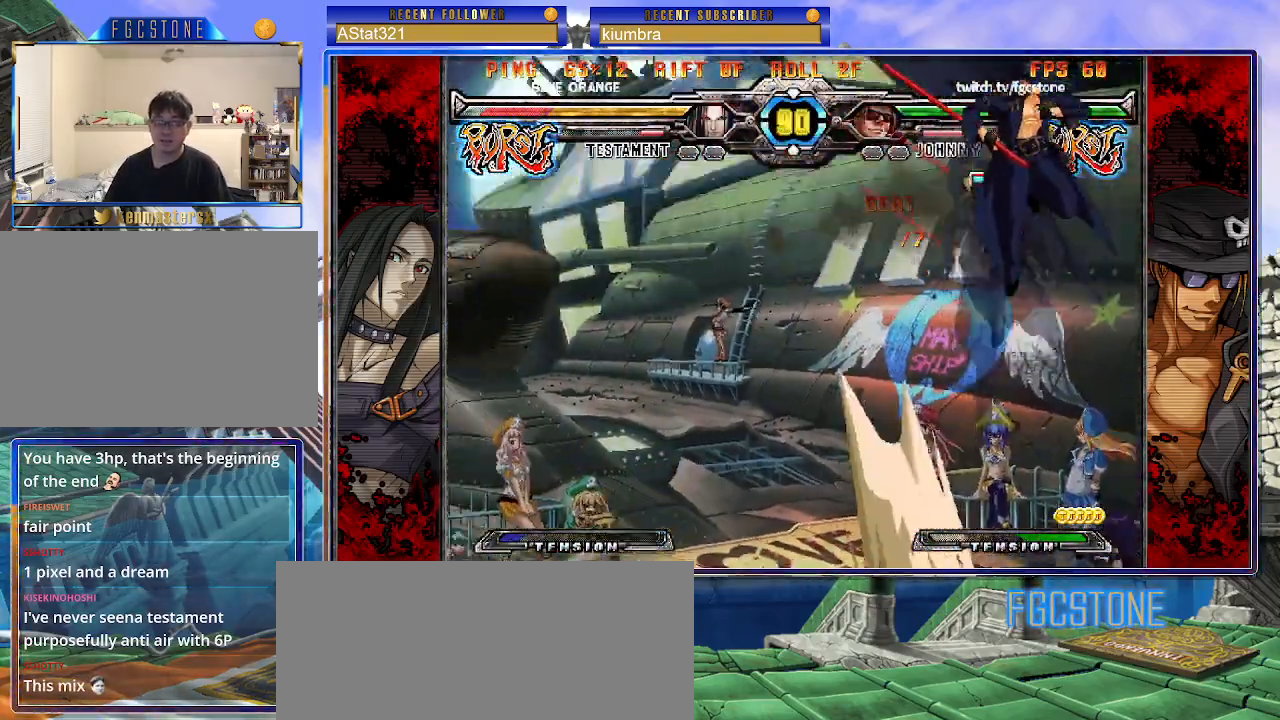
{"buttons": [], "left_stick": "left", "events": [[367, "left_stick", "left"]]}
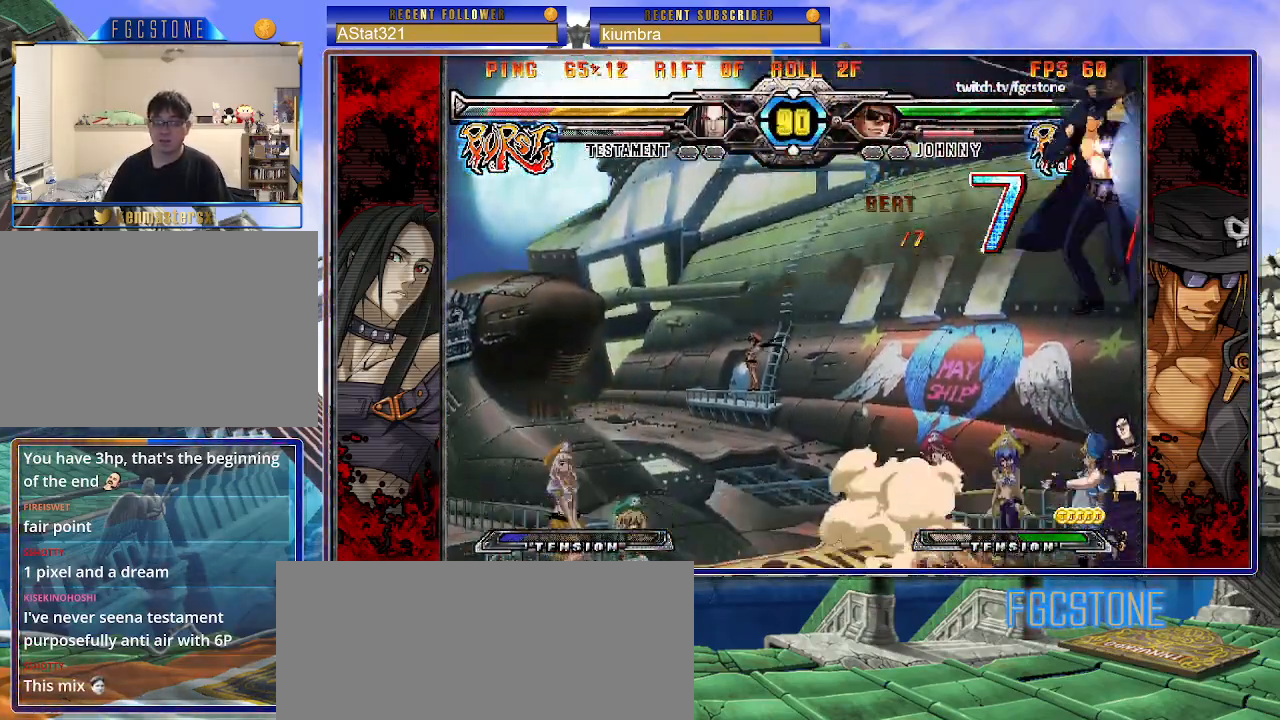
{"buttons": [], "left_stick": "left", "events": []}
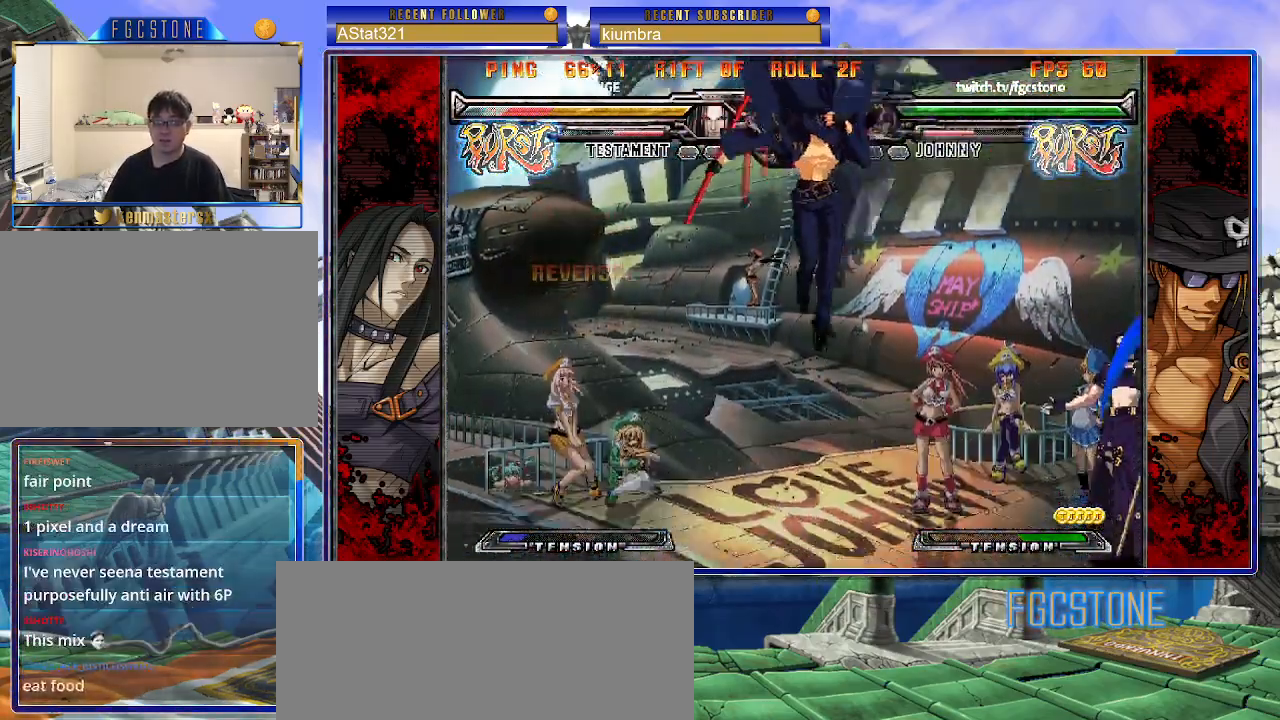
{"buttons": [], "left_stick": "center", "events": [[50, "left_stick", "down"], [133, "left_stick", "right"], [200, "HS", "down"], [250, "left_stick", "center"], [267, "HS", "up"]]}
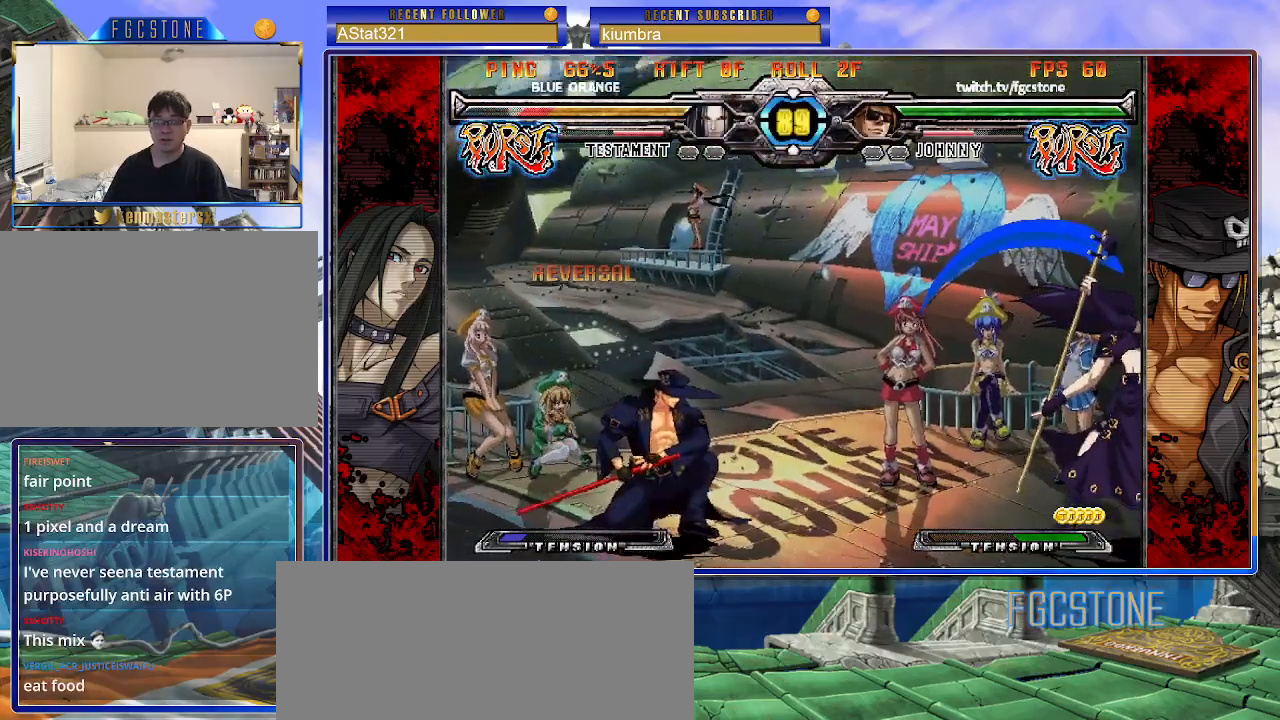
{"buttons": ["HS"], "left_stick": "left", "events": [[100, "left_stick", "right"], [167, "left_stick", "center"], [217, "left_stick", "right"], [350, "left_stick", "left"], [433, "HS", "down"]]}
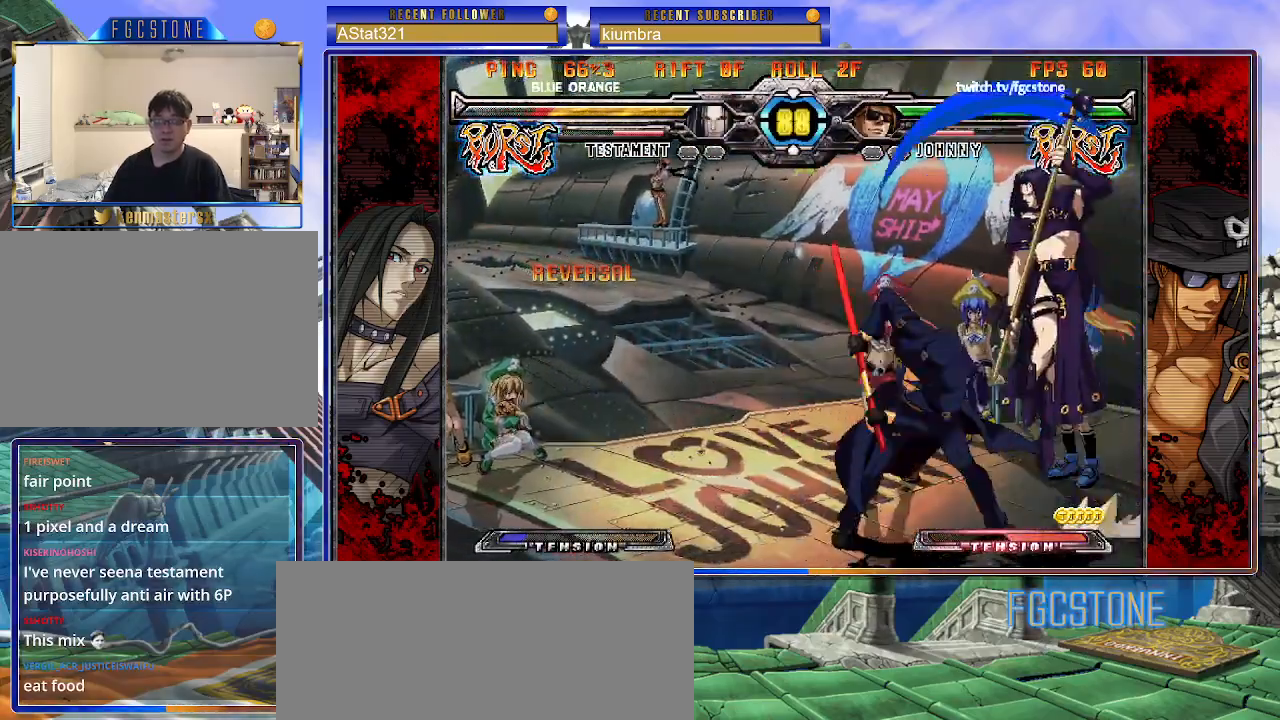
{"buttons": [], "left_stick": "right", "events": [[17, "HS", "up"], [100, "left_stick", "down"], [200, "left_stick", "right"], [267, "K", "down"], [267, "left_stick", "center"], [417, "K", "up"], [467, "left_stick", "right"]]}
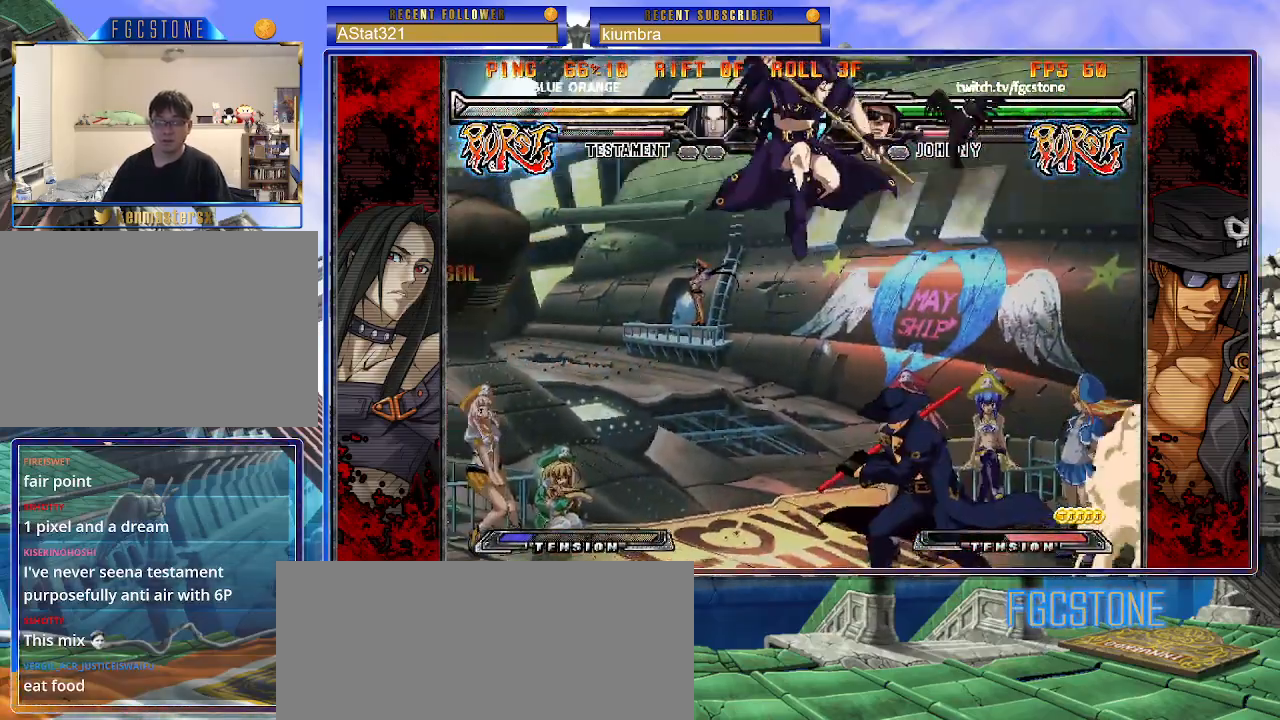
{"buttons": [], "left_stick": "right", "events": [[283, "left_stick", "left"], [367, "left_stick", "center"], [500, "left_stick", "right"]]}
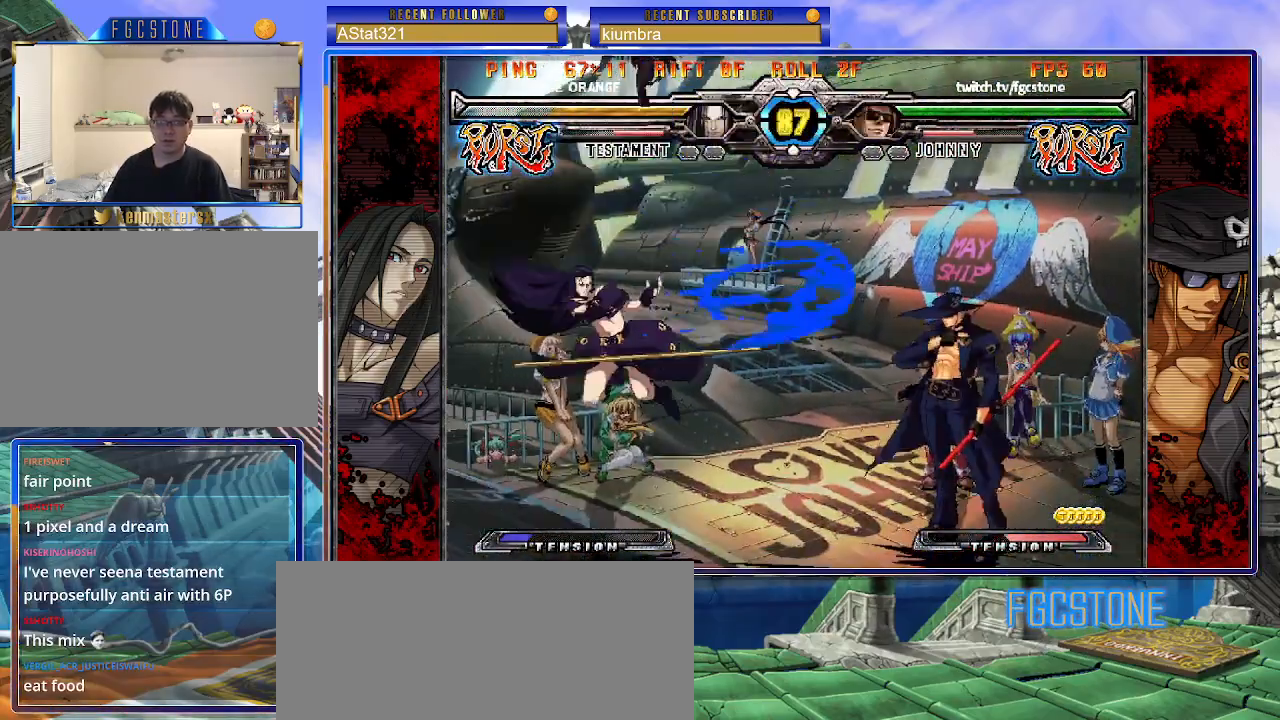
{"buttons": [], "left_stick": "down-right", "events": [[117, "left_stick", "left"], [250, "HS", "down"], [350, "HS", "up"], [417, "left_stick", "center"], [467, "left_stick", "down-right"]]}
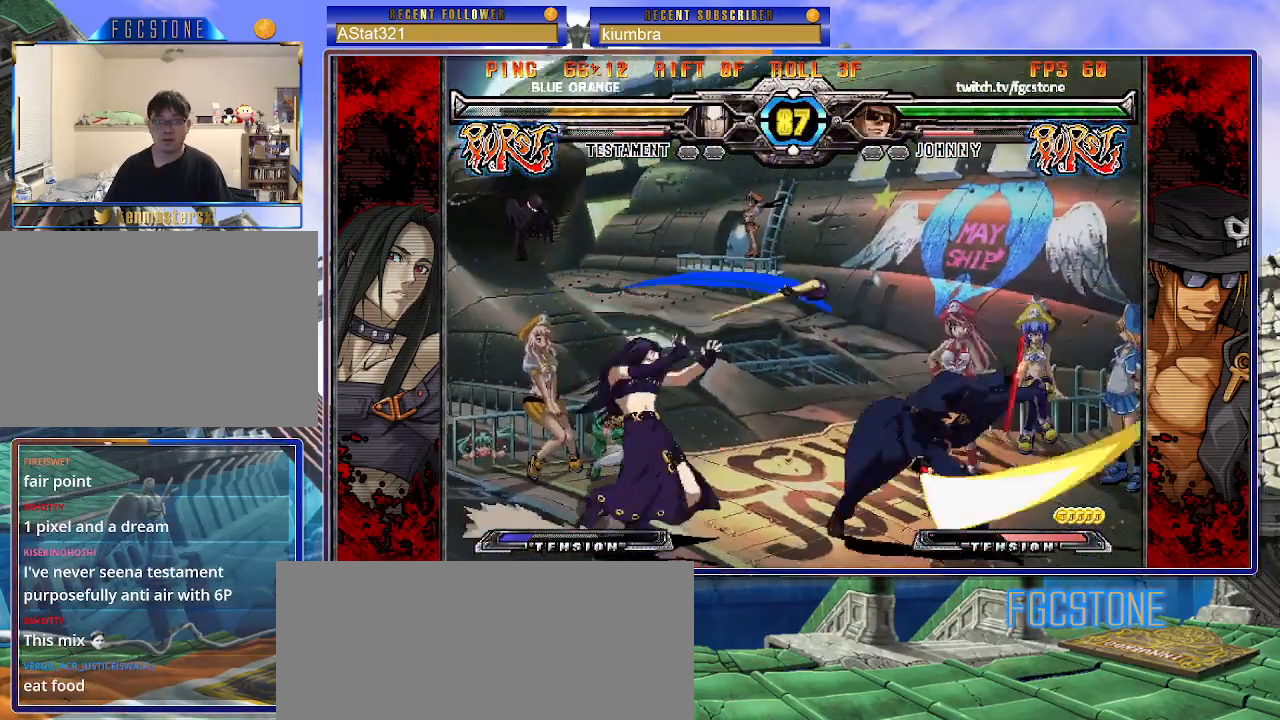
{"buttons": [], "left_stick": "center", "events": [[33, "left_stick", "down-left"], [100, "left_stick", "left"], [183, "K", "down"], [350, "left_stick", "down"], [400, "K", "up"], [417, "left_stick", "center"]]}
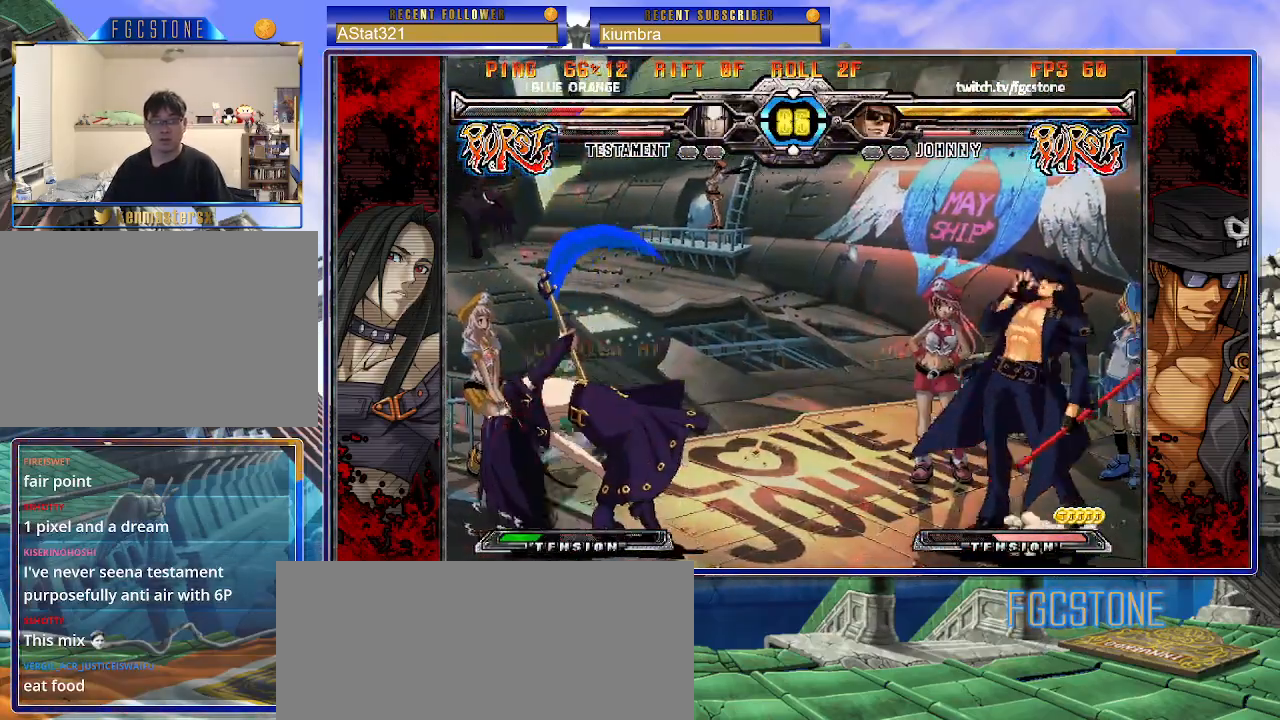
{"buttons": [], "left_stick": "left", "events": [[33, "left_stick", "left"], [83, "left_stick", "center"], [150, "left_stick", "left"], [367, "HS", "down"], [467, "HS", "up"]]}
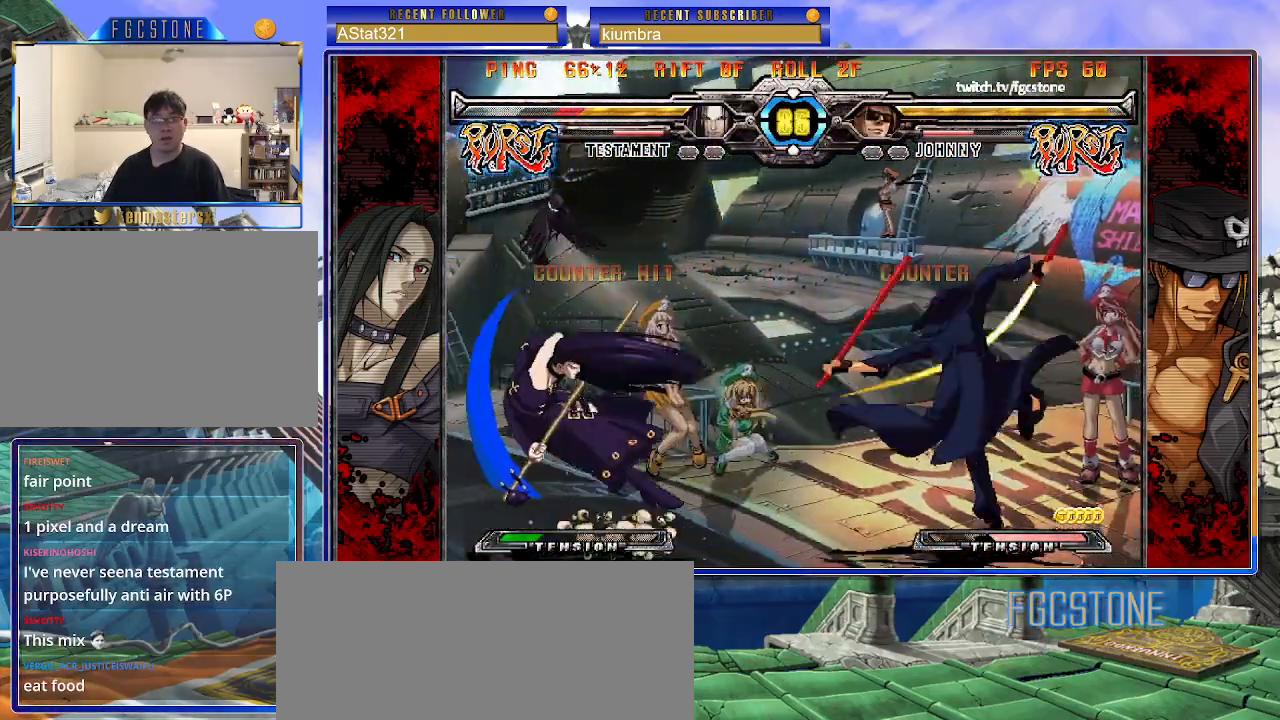
{"buttons": [], "left_stick": "center", "events": [[67, "left_stick", "down-right"], [133, "left_stick", "down-left"], [283, "K", "down"], [283, "left_stick", "center"], [483, "K", "up"]]}
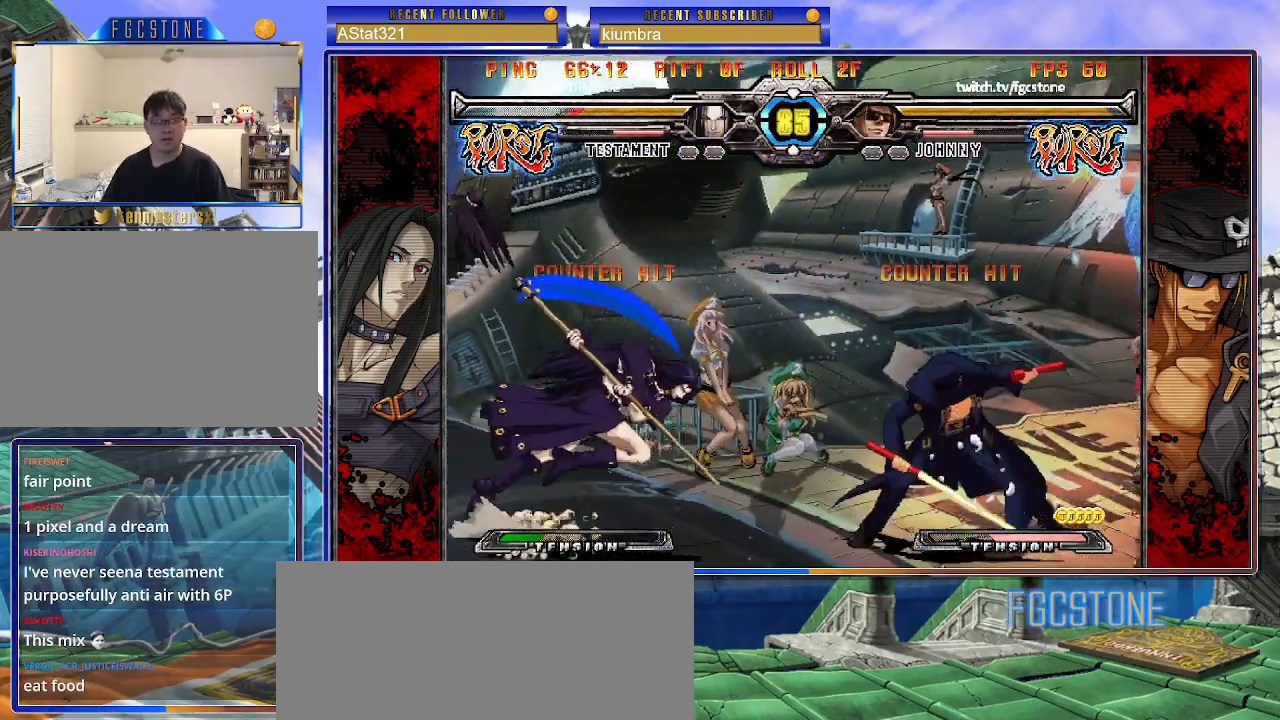
{"buttons": [], "left_stick": "down-right", "events": [[133, "left_stick", "down-right"], [367, "HS", "down"], [483, "HS", "up"]]}
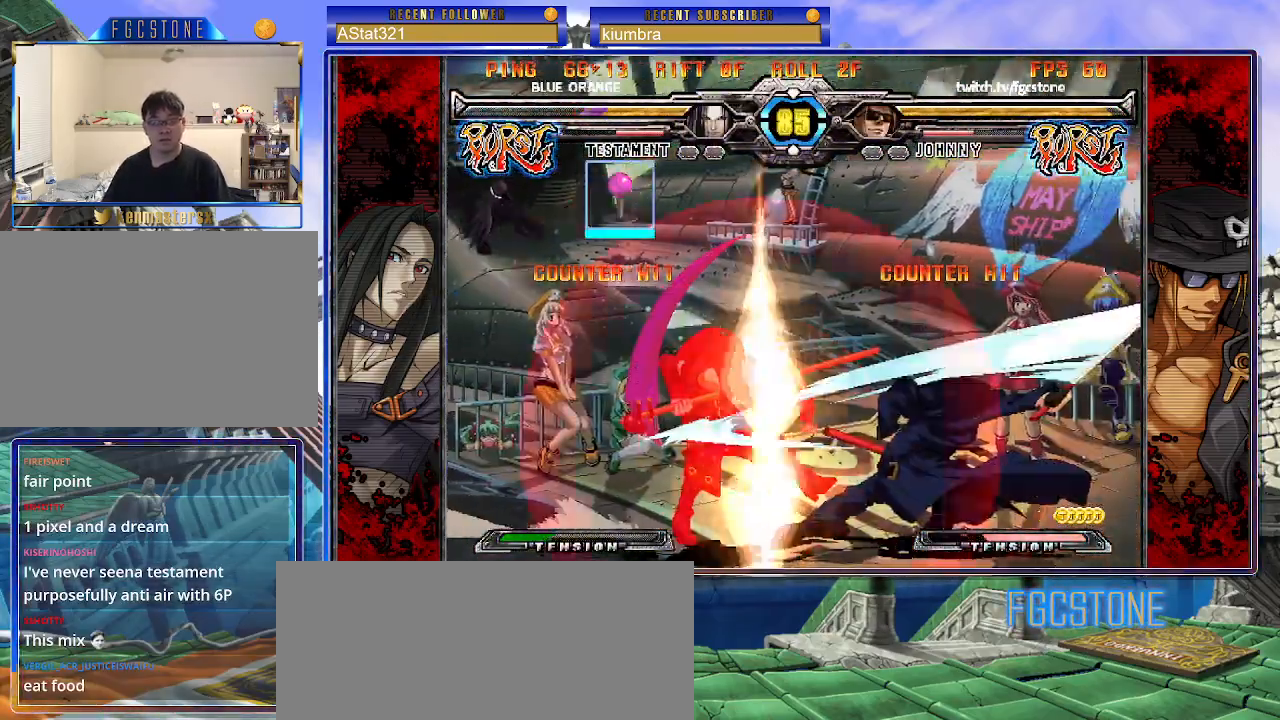
{"buttons": [], "left_stick": "center", "events": [[317, "left_stick", "center"]]}
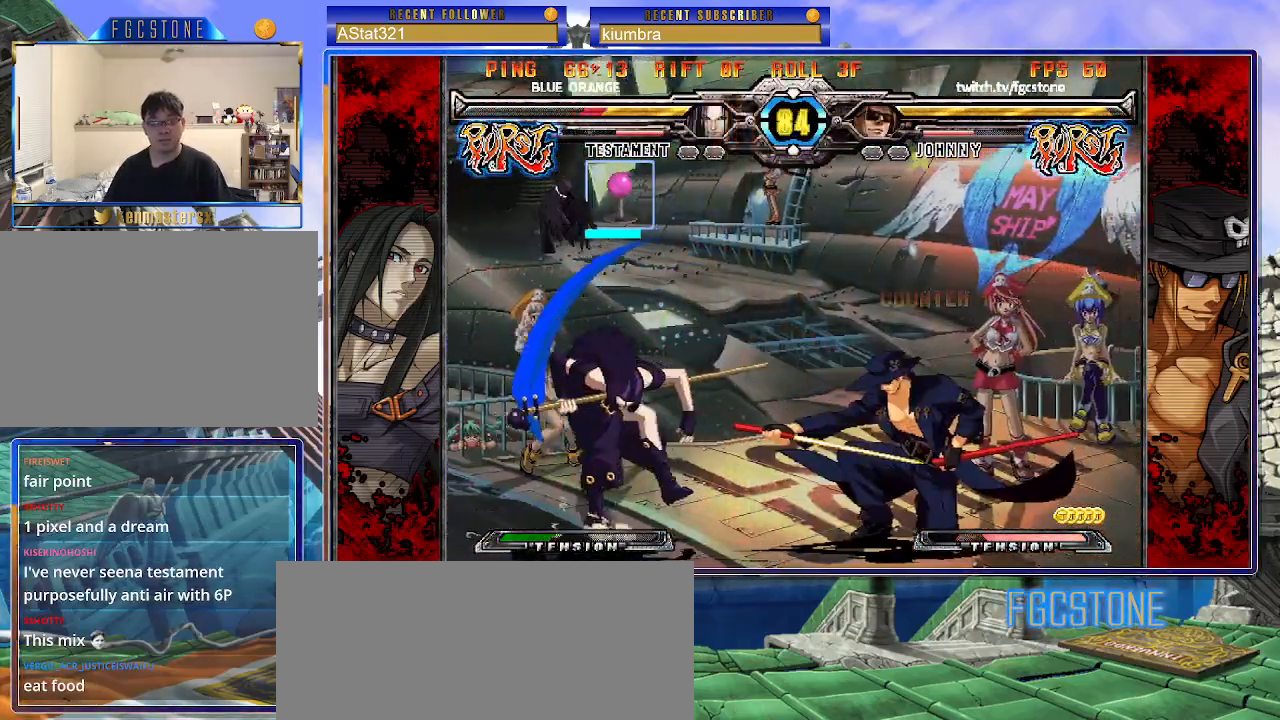
{"buttons": [], "left_stick": "left", "events": [[100, "left_stick", "left"]]}
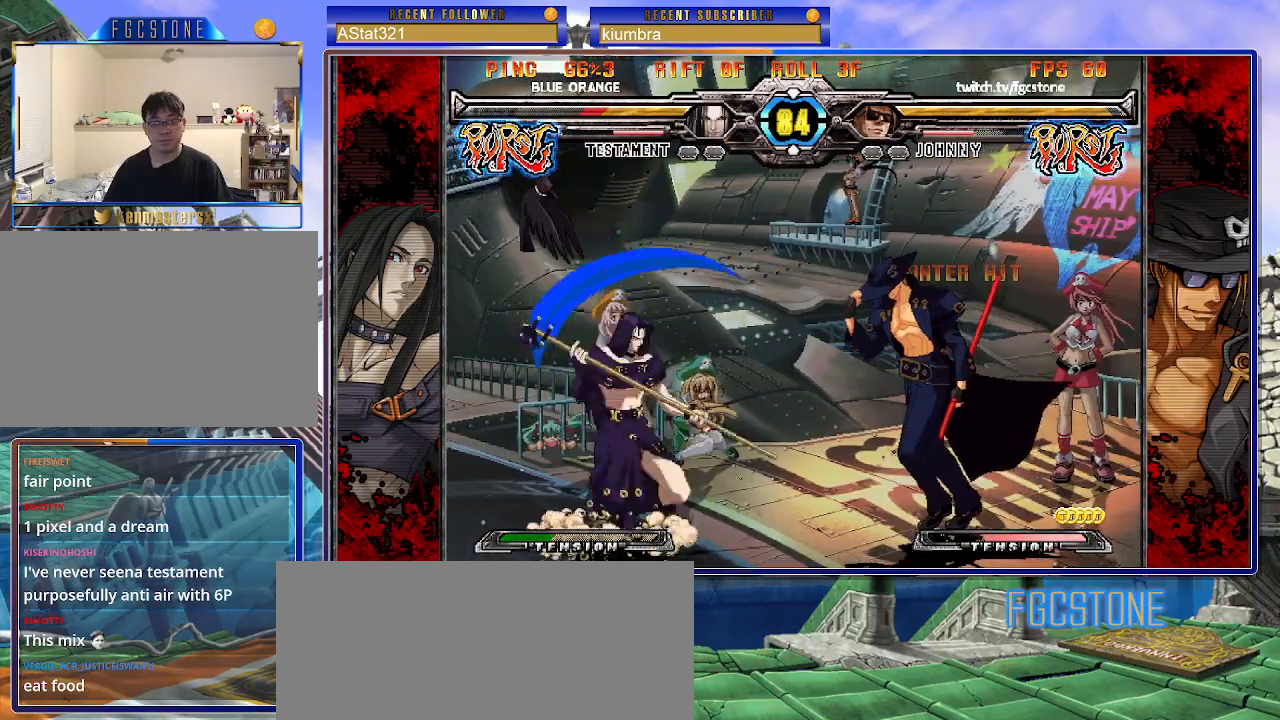
{"buttons": [], "left_stick": "down-left", "events": [[167, "HS", "down"], [283, "HS", "up"], [400, "left_stick", "down-right"], [467, "left_stick", "down-left"]]}
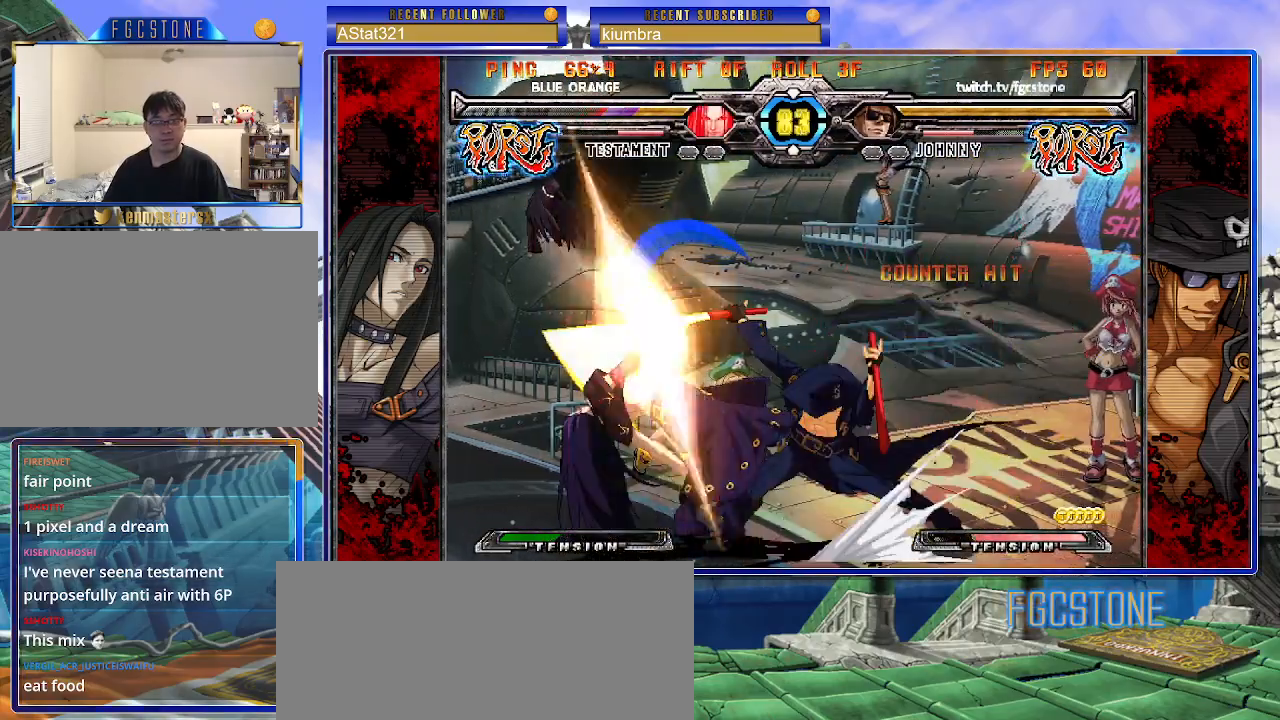
{"buttons": ["K"], "left_stick": "center", "events": [[33, "left_stick", "left"], [100, "K", "down"], [283, "left_stick", "down"], [333, "left_stick", "right"], [400, "D", "down"], [433, "left_stick", "center"], [500, "D", "up"]]}
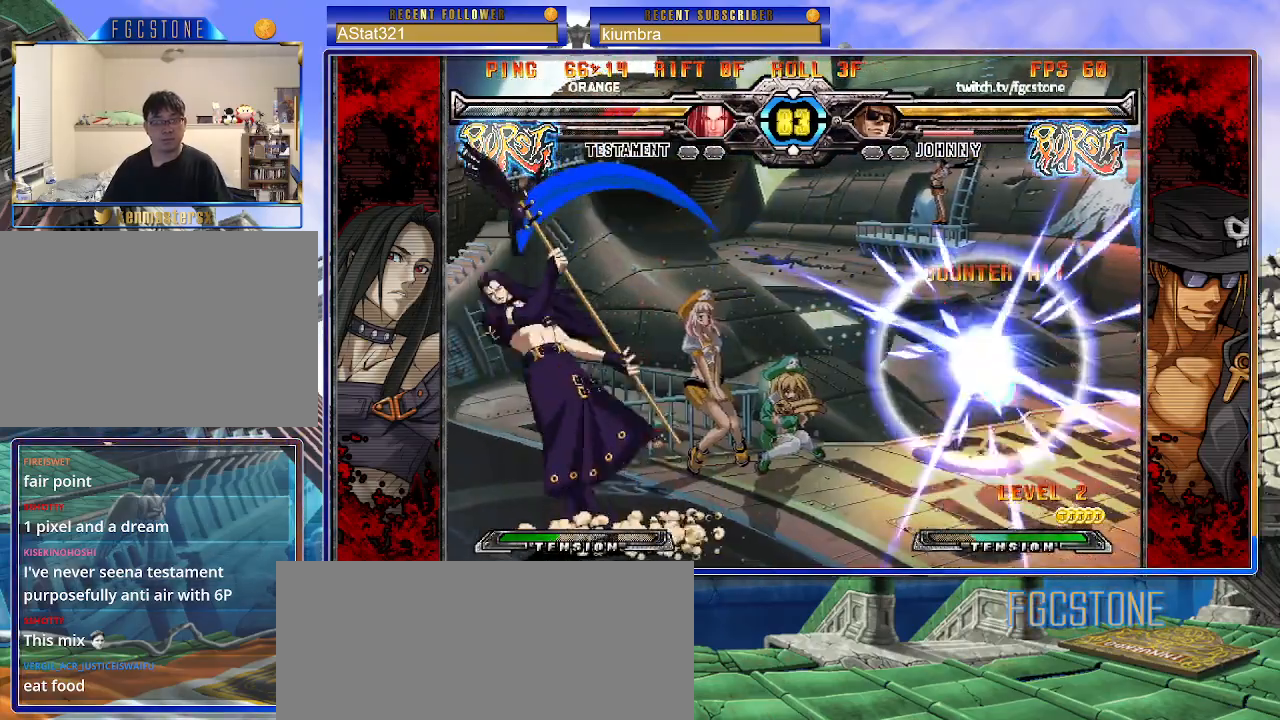
{"buttons": [], "left_stick": "left", "events": [[133, "left_stick", "left"], [367, "K", "up"]]}